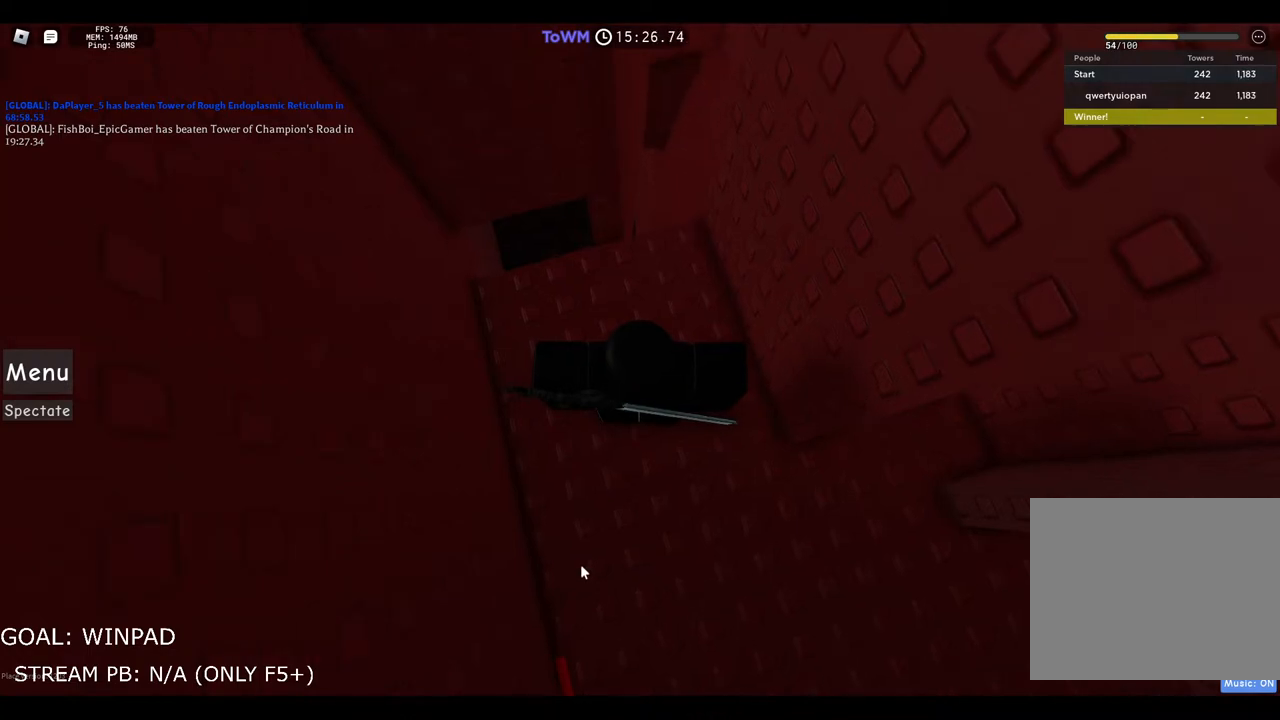
Gameplay with keyboard; each line is a JSON object with the keys held at the frame after it. "events" lists presses ("down") and releases ("up") of "a", "ctrl", "d", "e", "q", "s", "shift", "space" and "w" between this image and that frame as [ms after this image, input, new state], when the widget could be followed in between. No other keys are recorded. Mouse input is not recorded.
{"keys": ["shift"], "events": [[467, "shift", "down"]]}
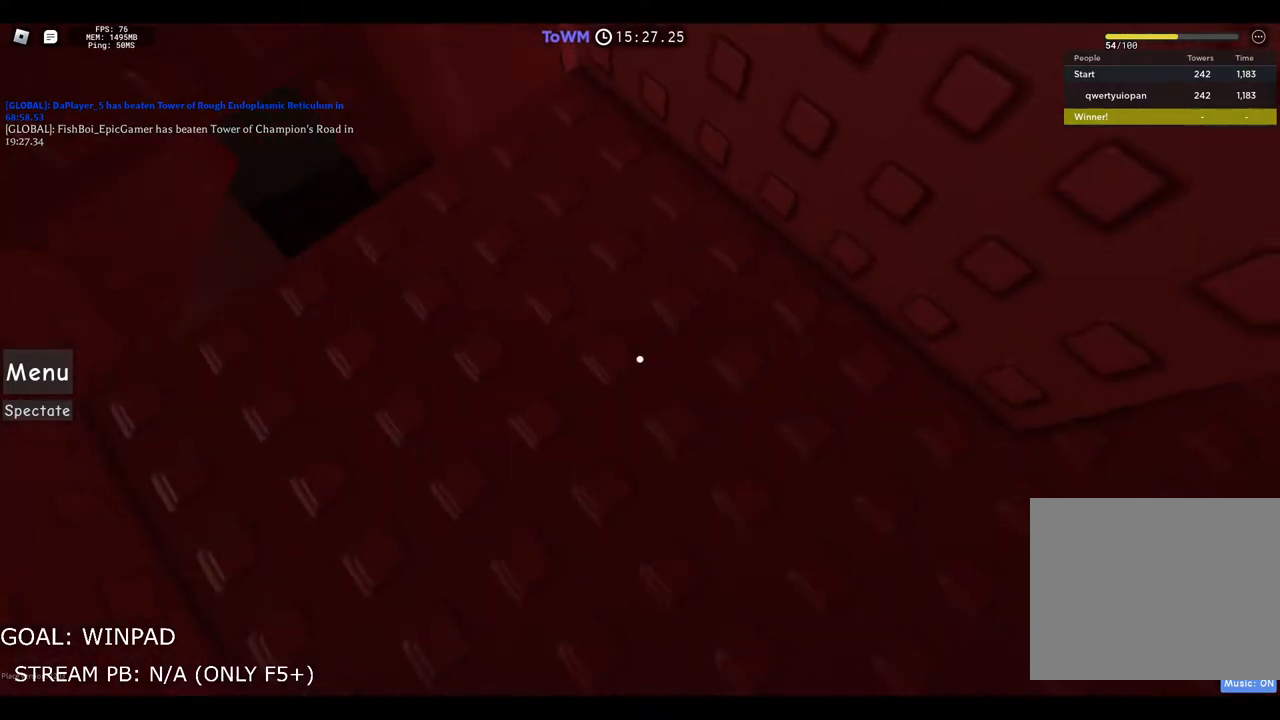
{"keys": ["w"], "events": [[100, "shift", "up"], [150, "w", "down"]]}
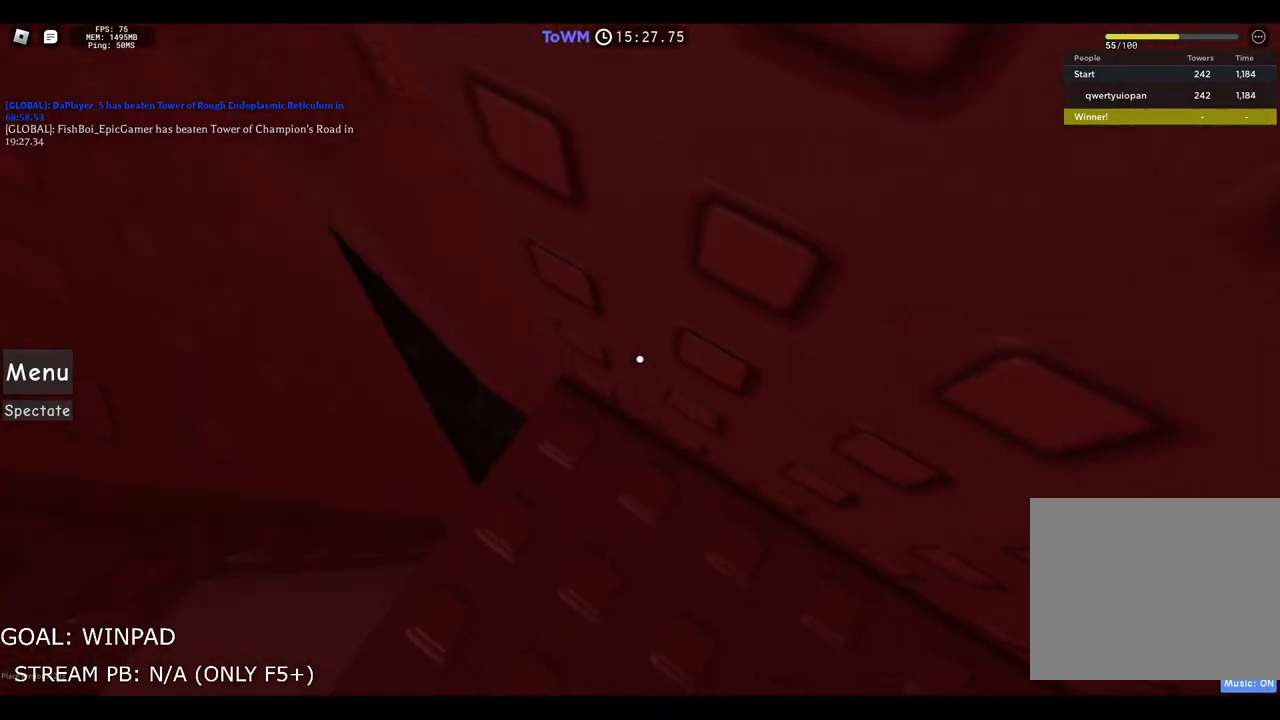
{"keys": [], "events": [[150, "w", "up"]]}
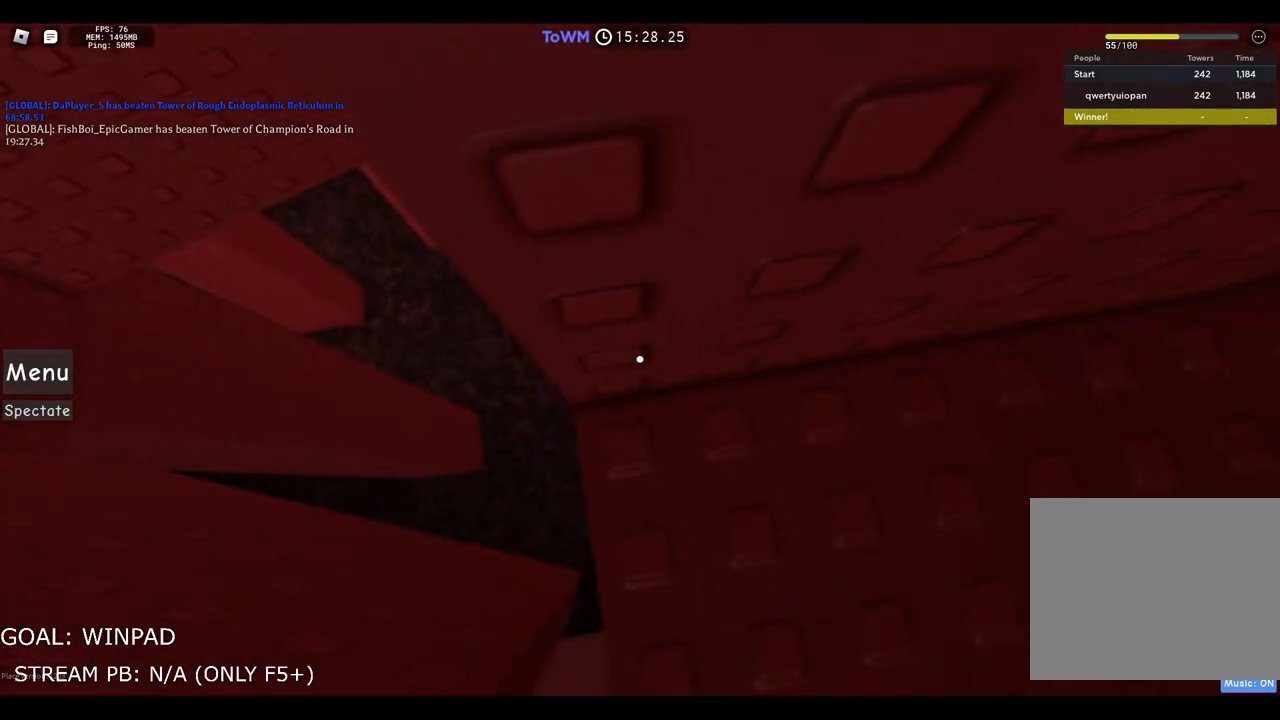
{"keys": [], "events": []}
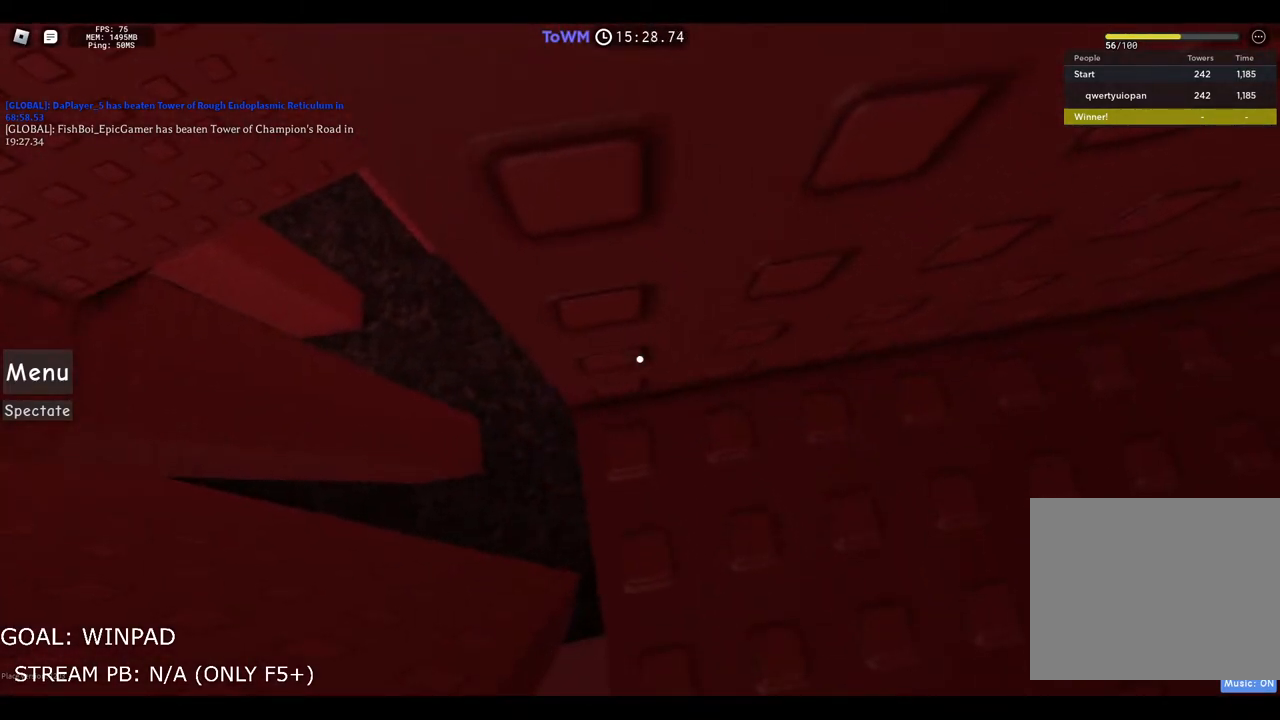
{"keys": ["w"], "events": [[50, "a", "down"], [183, "space", "down"], [200, "w", "down"], [317, "a", "up"], [350, "space", "up"]]}
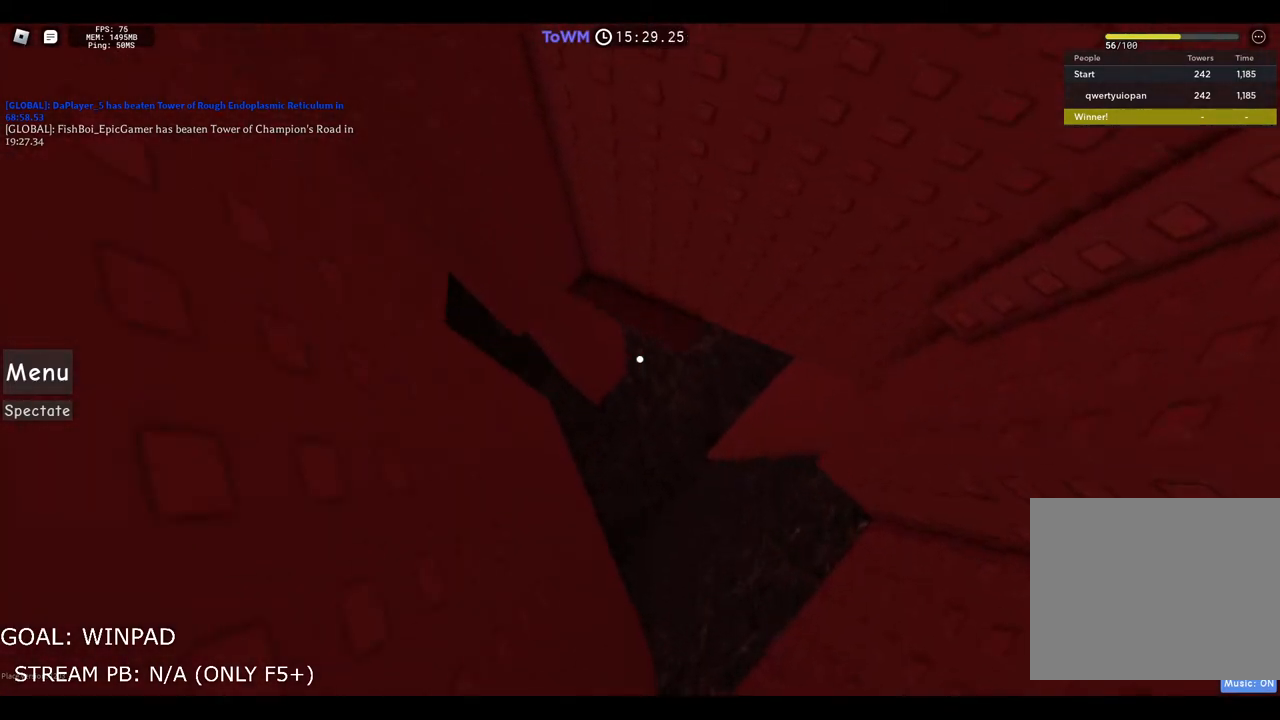
{"keys": [], "events": [[267, "w", "up"]]}
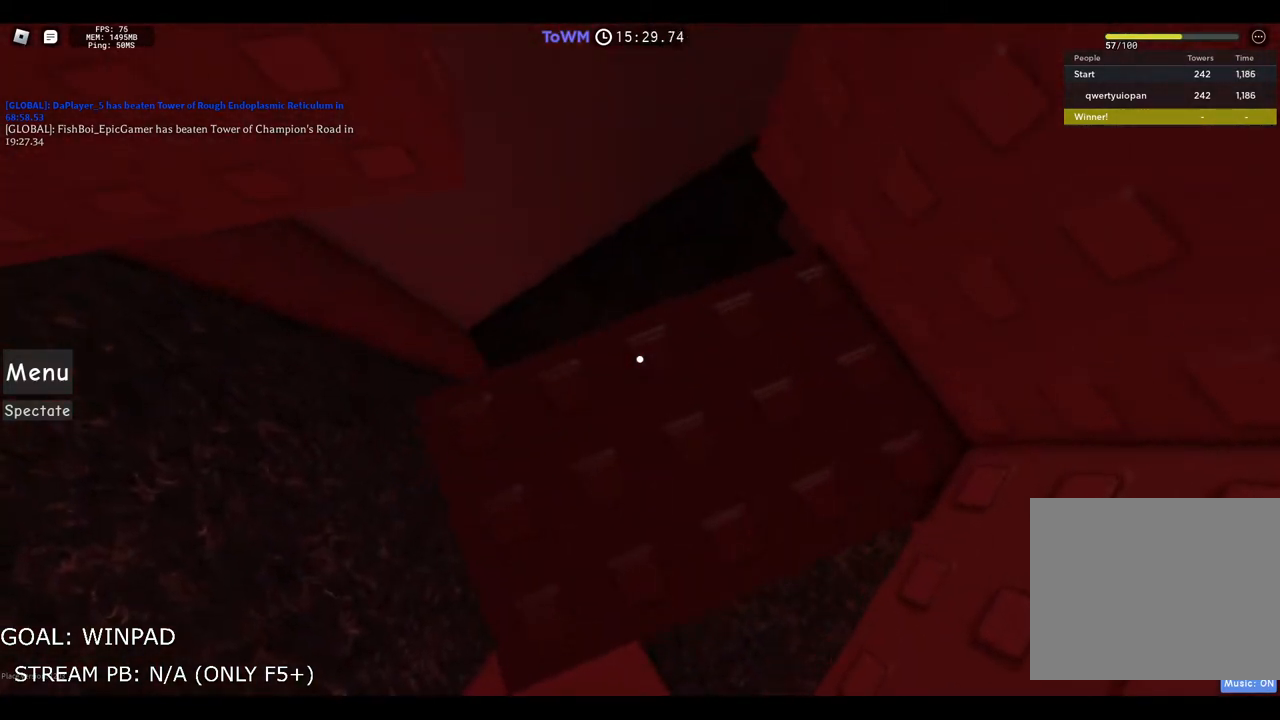
{"keys": [], "events": []}
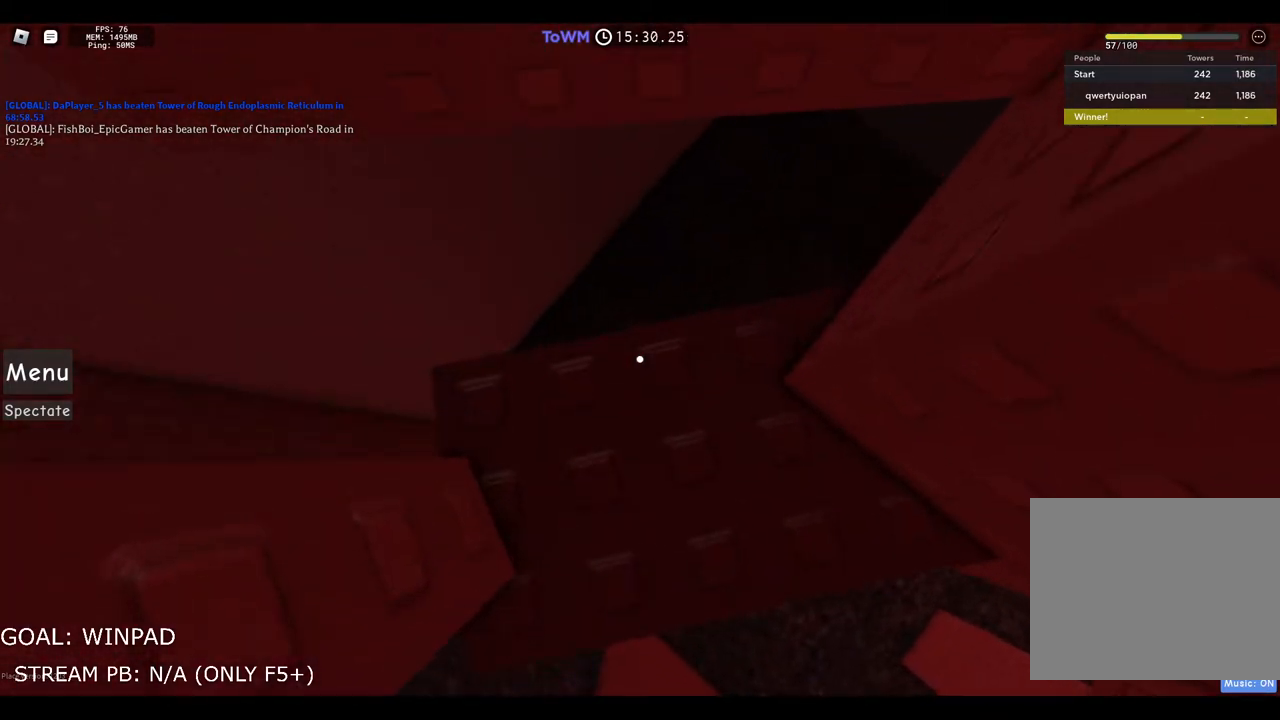
{"keys": ["a", "space"], "events": [[83, "a", "down"], [150, "a", "up"], [250, "a", "down"], [400, "space", "down"]]}
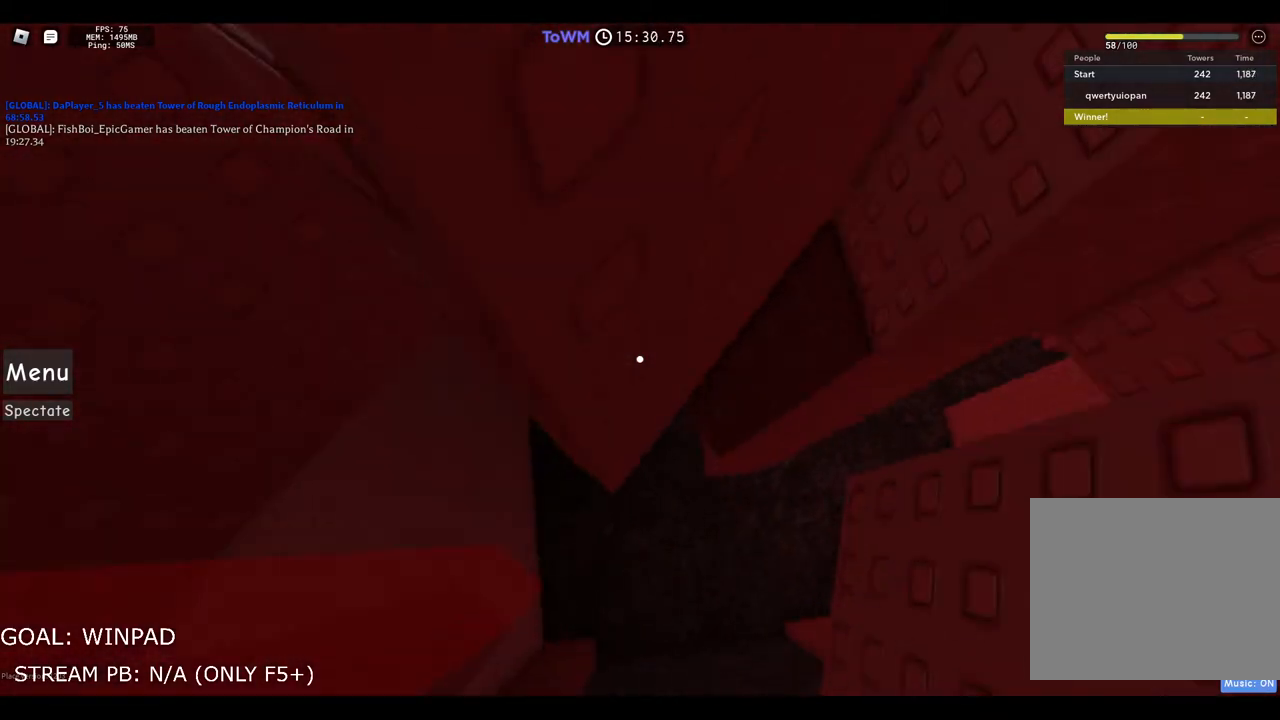
{"keys": [], "events": [[133, "space", "up"], [450, "a", "up"]]}
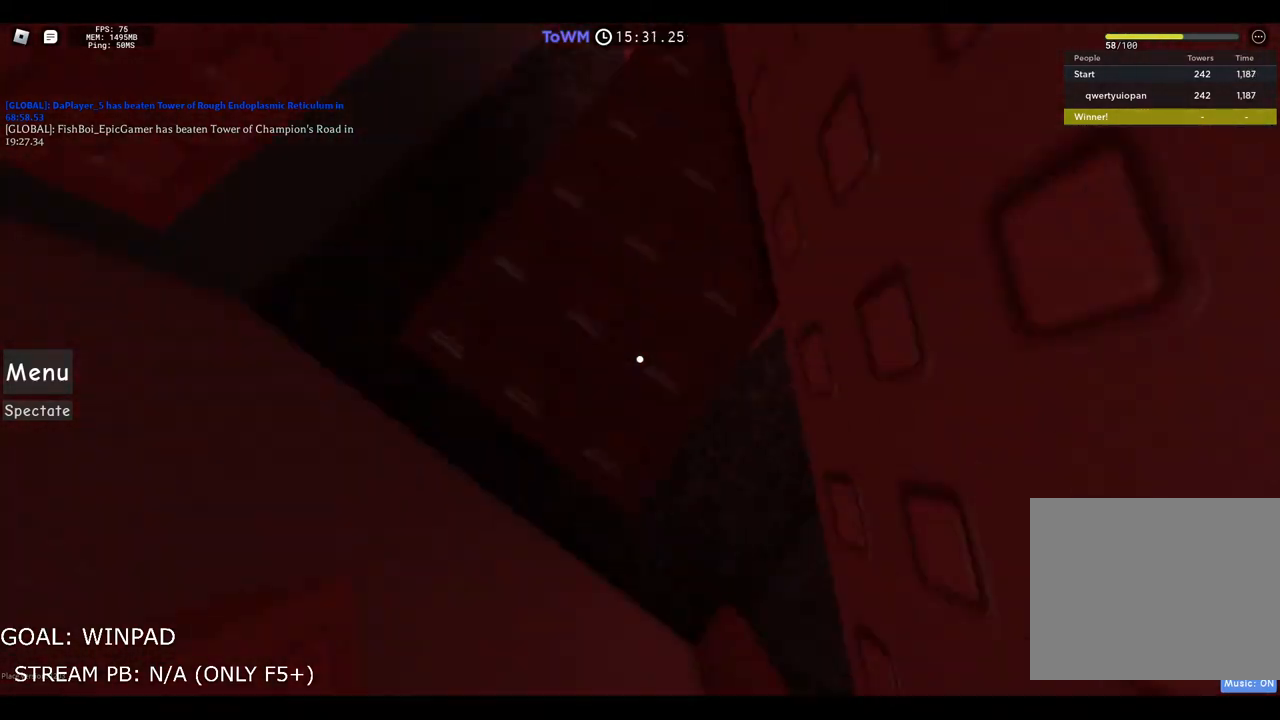
{"keys": ["a", "space"], "events": [[283, "a", "down"], [417, "space", "down"]]}
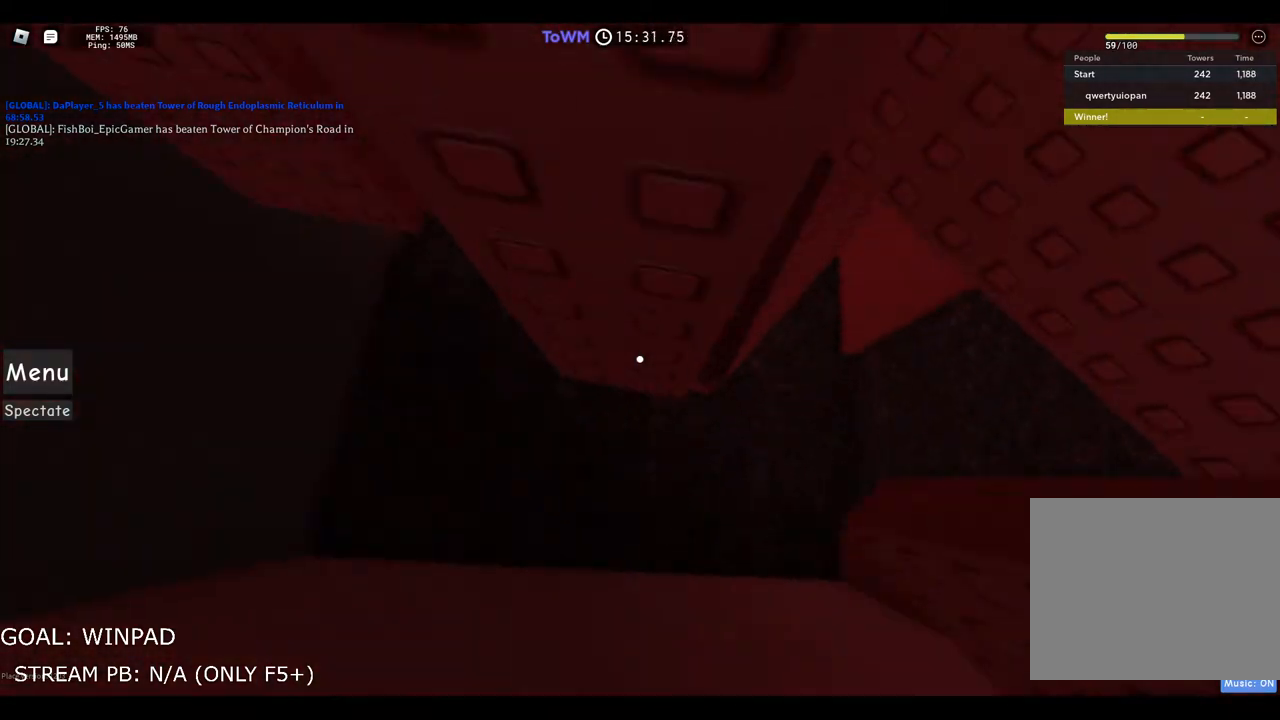
{"keys": [], "events": [[83, "space", "up"], [467, "a", "up"]]}
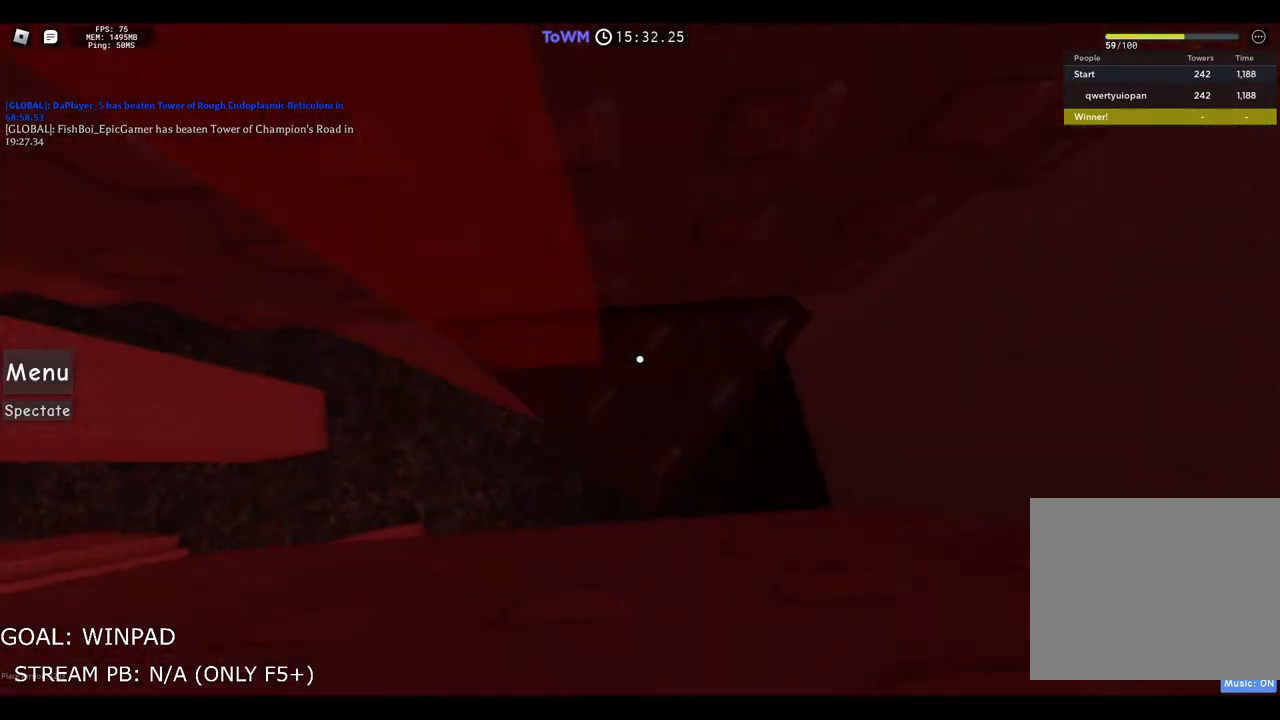
{"keys": [], "events": [[133, "a", "down"], [200, "a", "up"]]}
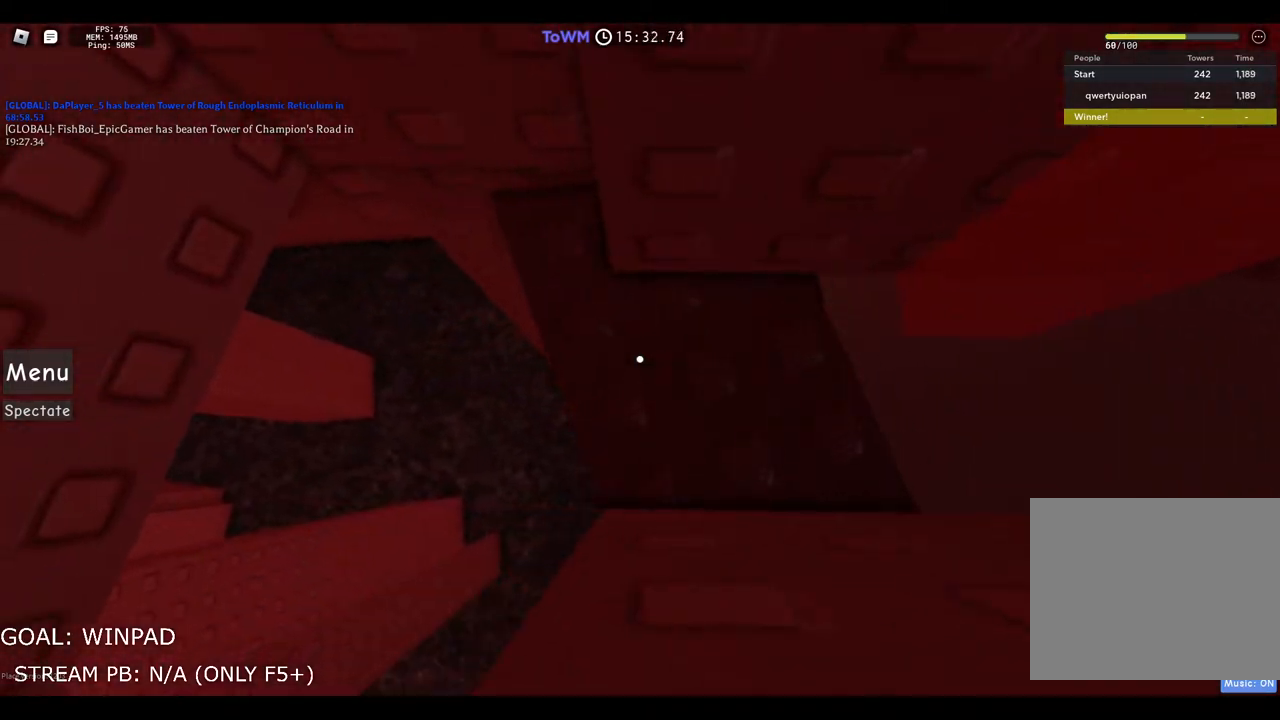
{"keys": ["a"], "events": [[467, "a", "down"]]}
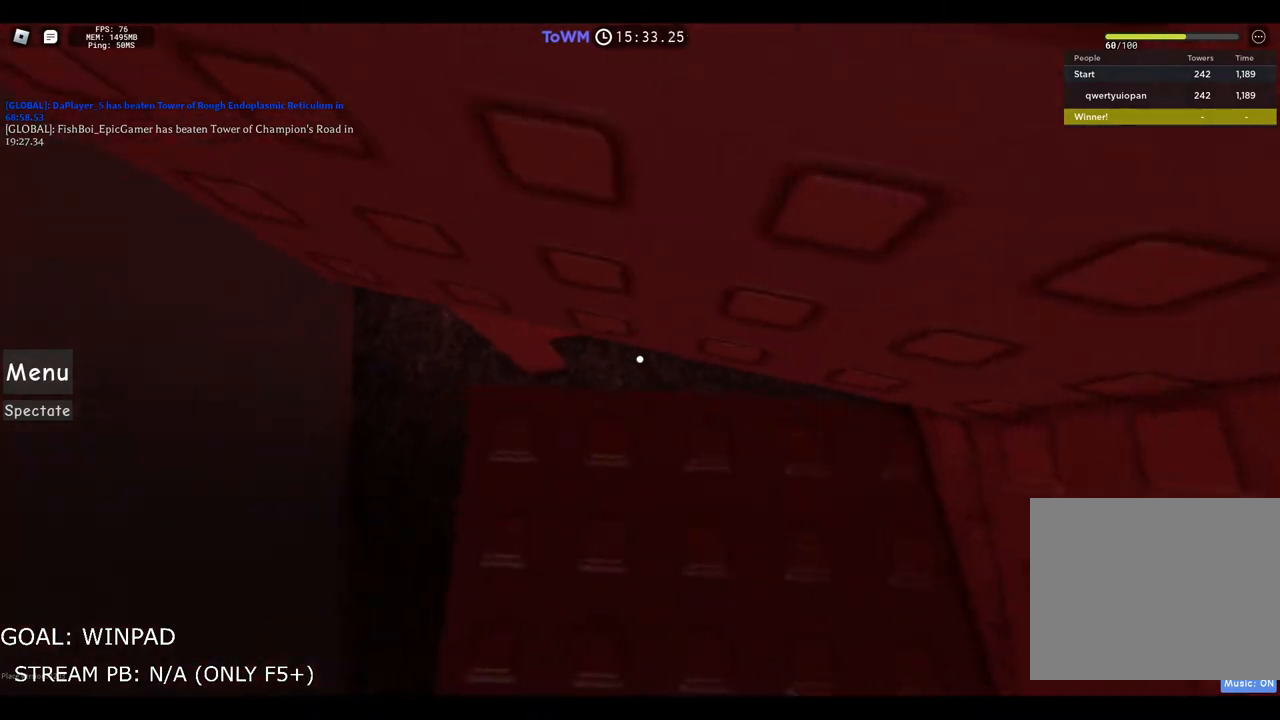
{"keys": ["a"], "events": [[150, "space", "down"], [300, "space", "up"]]}
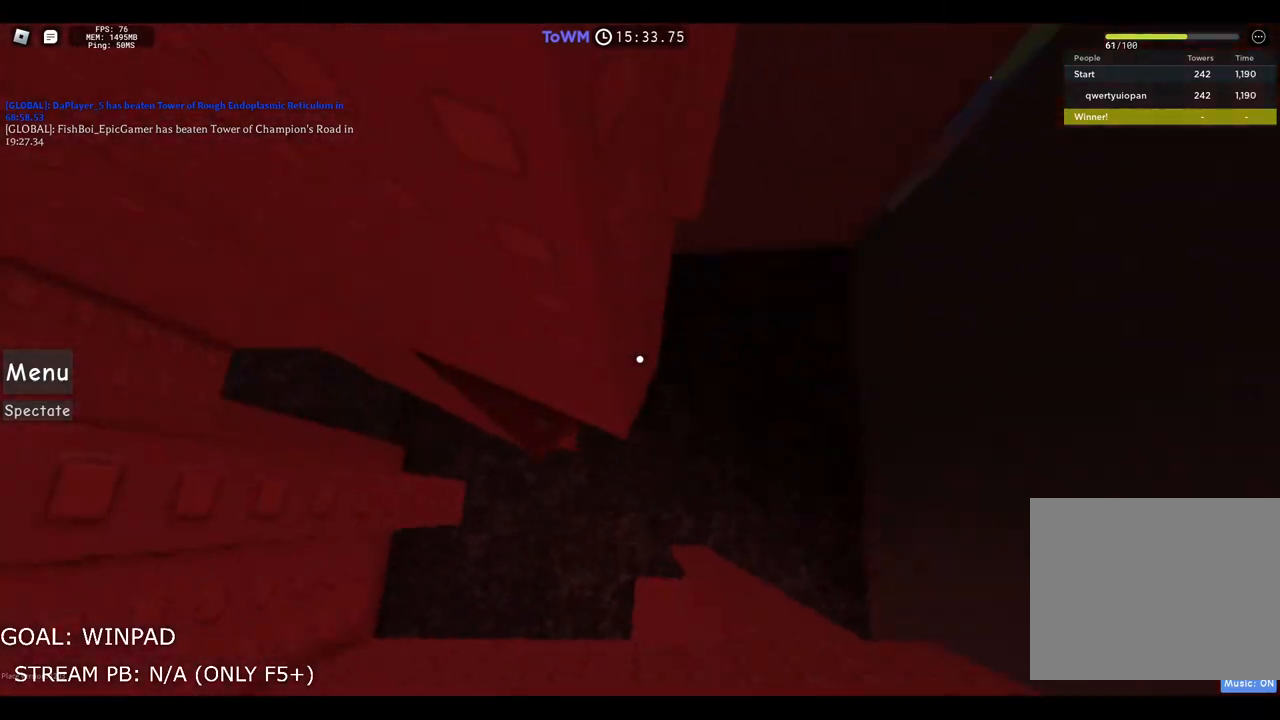
{"keys": [], "events": [[333, "a", "up"]]}
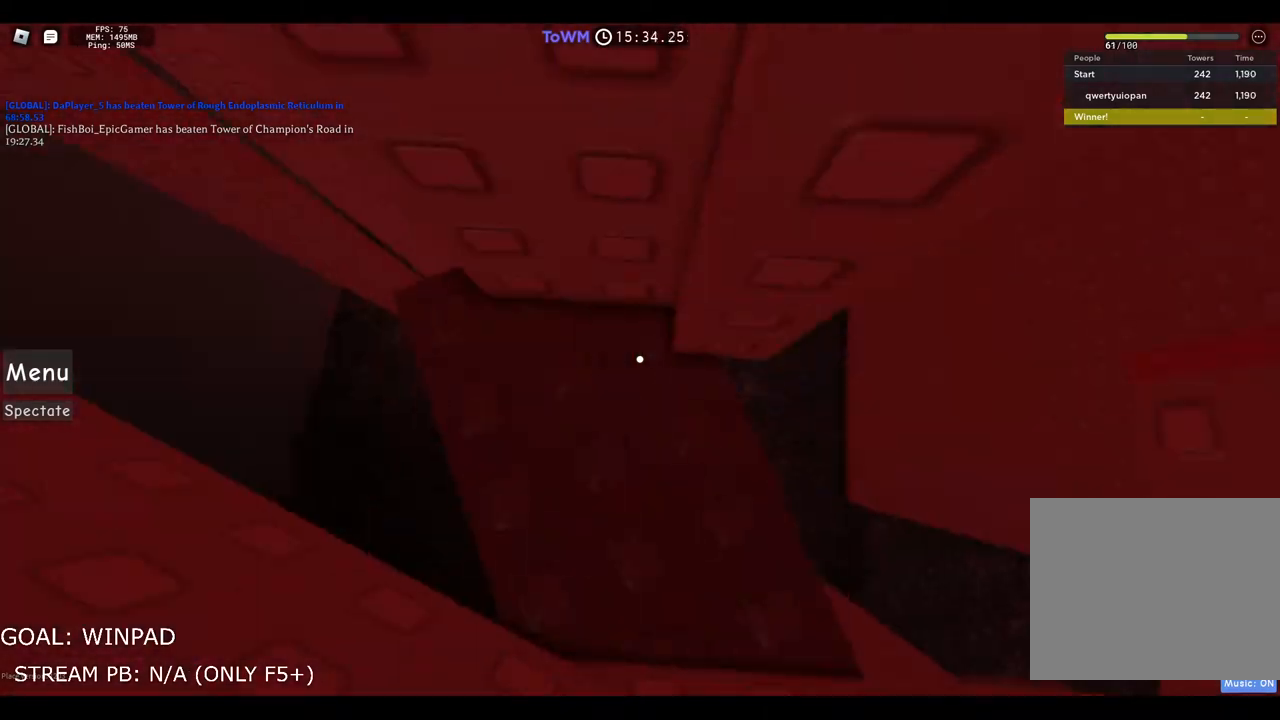
{"keys": [], "events": [[100, "d", "down"], [167, "d", "up"], [333, "w", "down"], [467, "w", "up"]]}
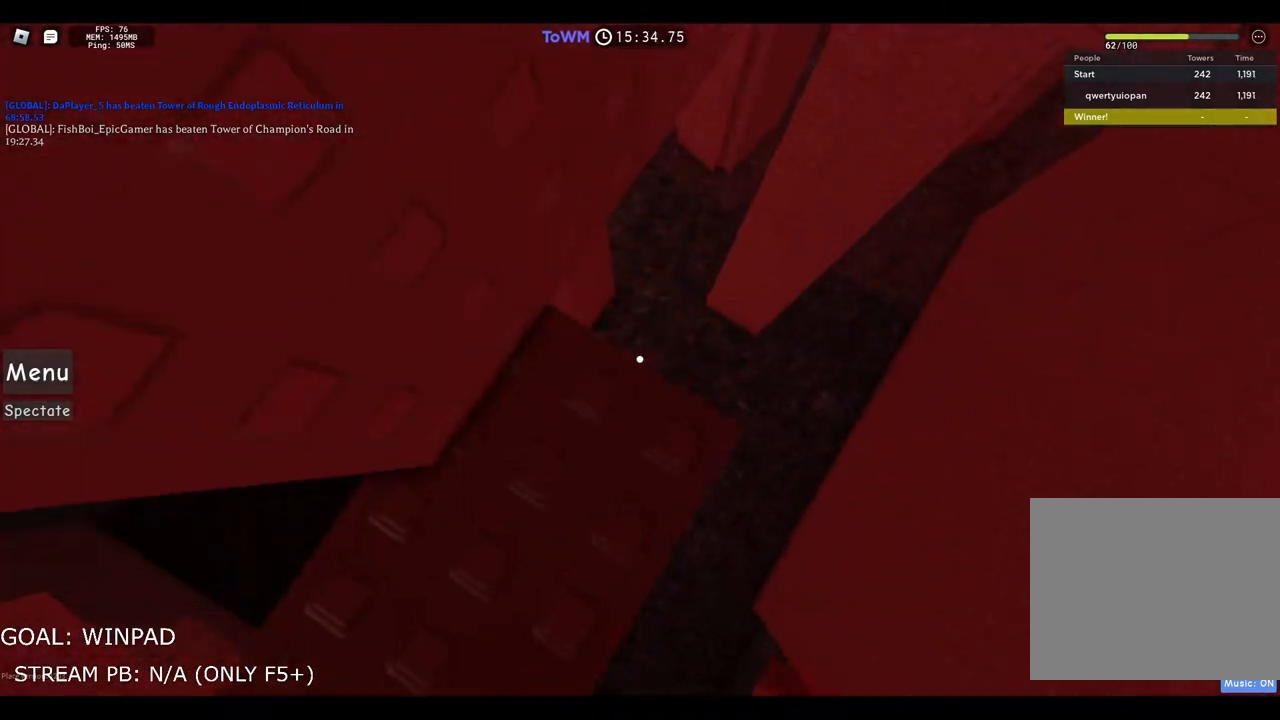
{"keys": [], "events": [[133, "w", "down"], [200, "w", "up"]]}
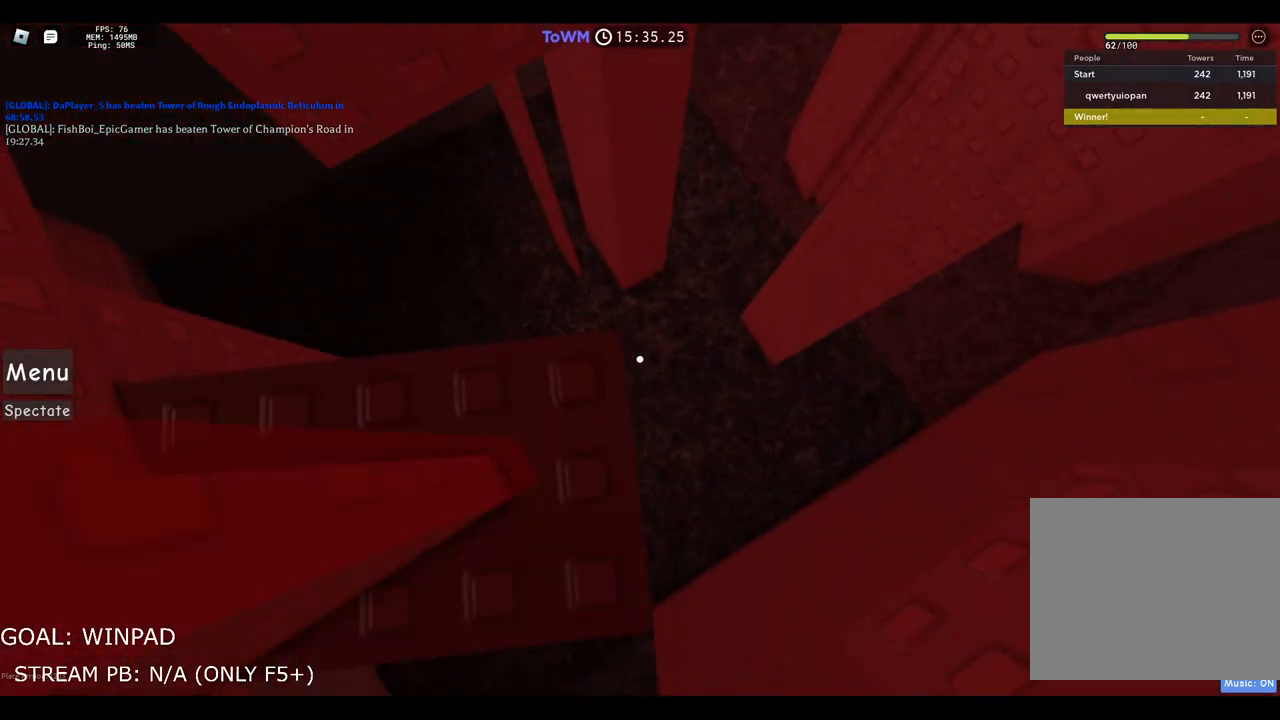
{"keys": ["d"], "events": [[400, "d", "down"]]}
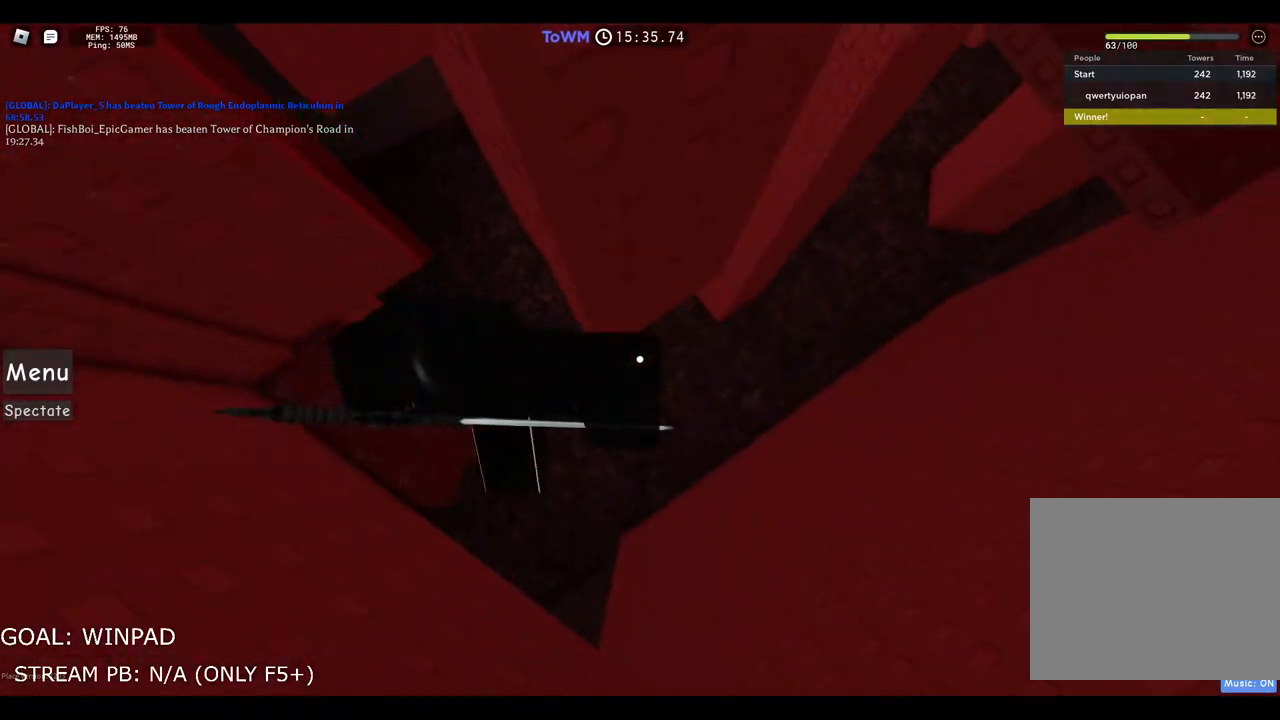
{"keys": ["d"], "events": [[17, "space", "down"], [300, "space", "up"]]}
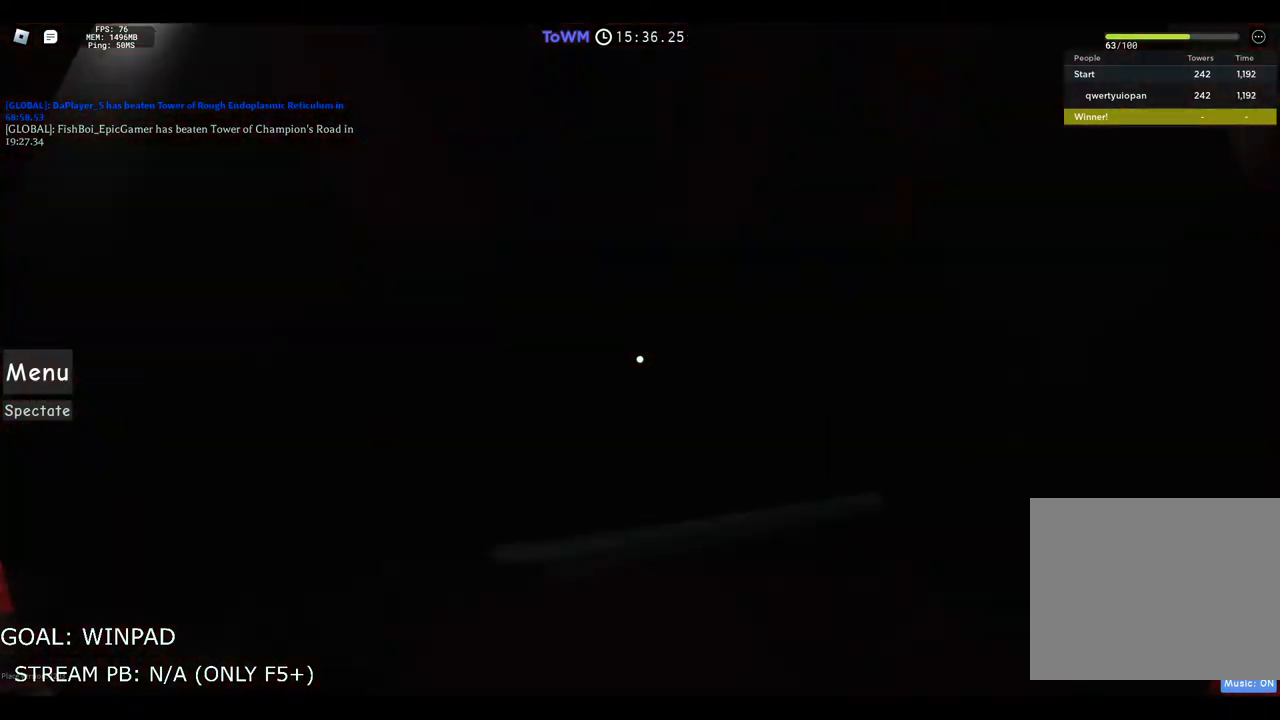
{"keys": ["a"], "events": [[250, "d", "up"], [500, "a", "down"]]}
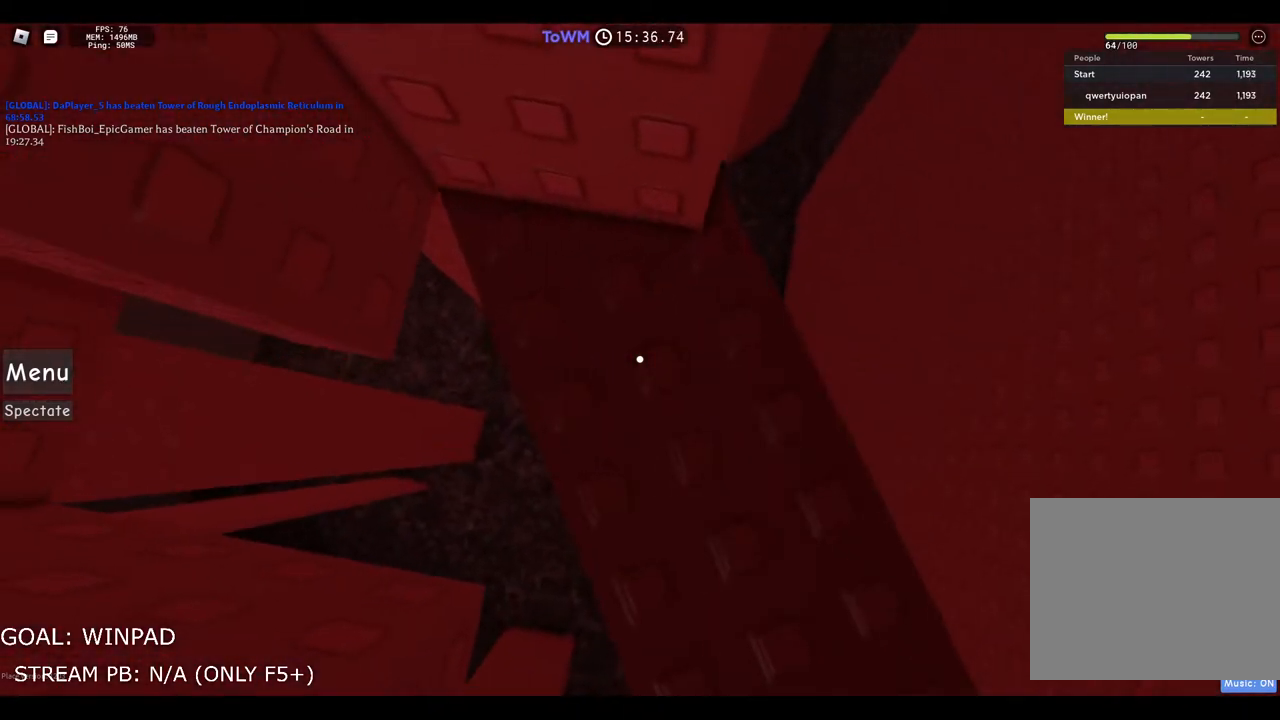
{"keys": [], "events": [[33, "a", "up"]]}
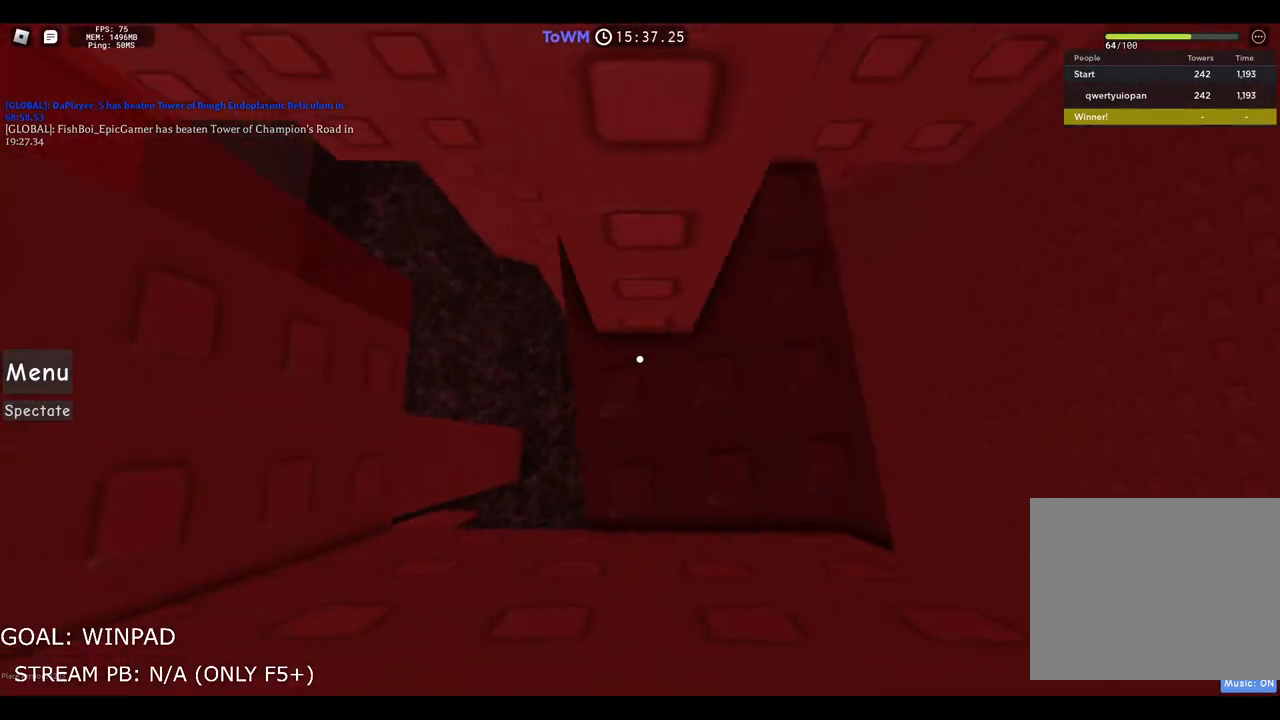
{"keys": ["d"], "events": [[250, "d", "down"], [350, "d", "up"], [467, "d", "down"]]}
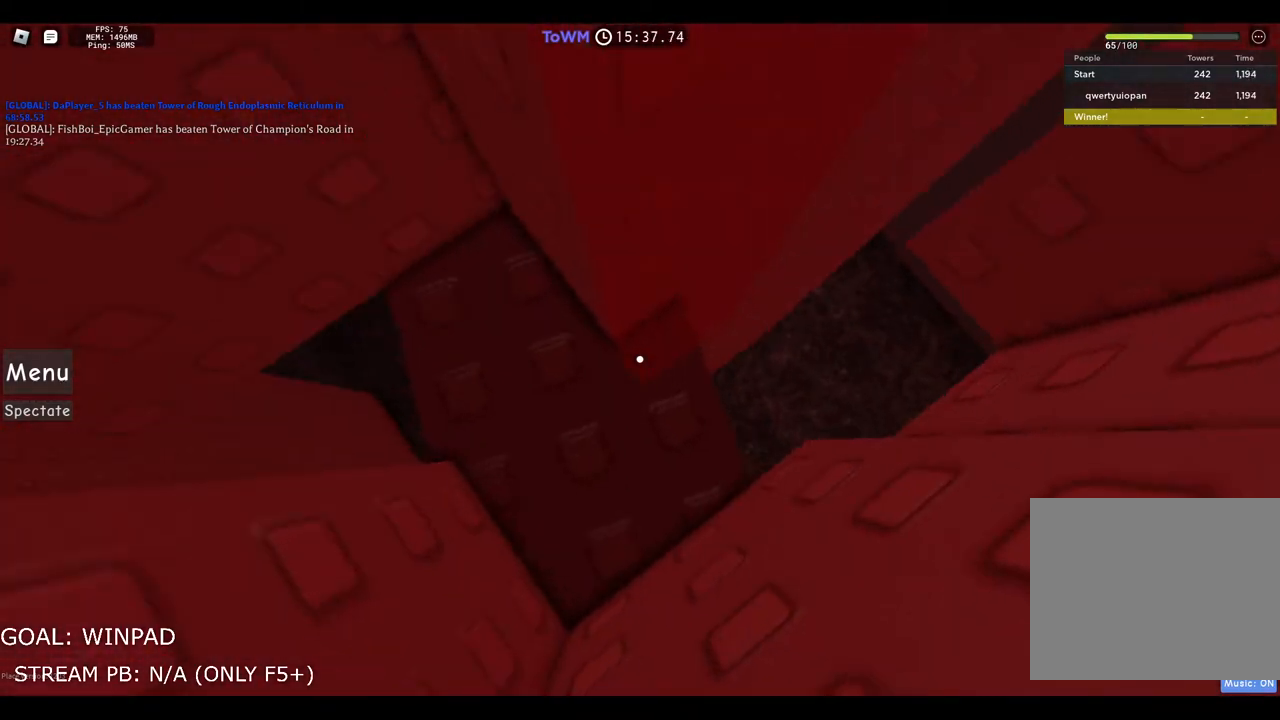
{"keys": [], "events": [[83, "d", "up"], [267, "a", "down"], [500, "a", "up"]]}
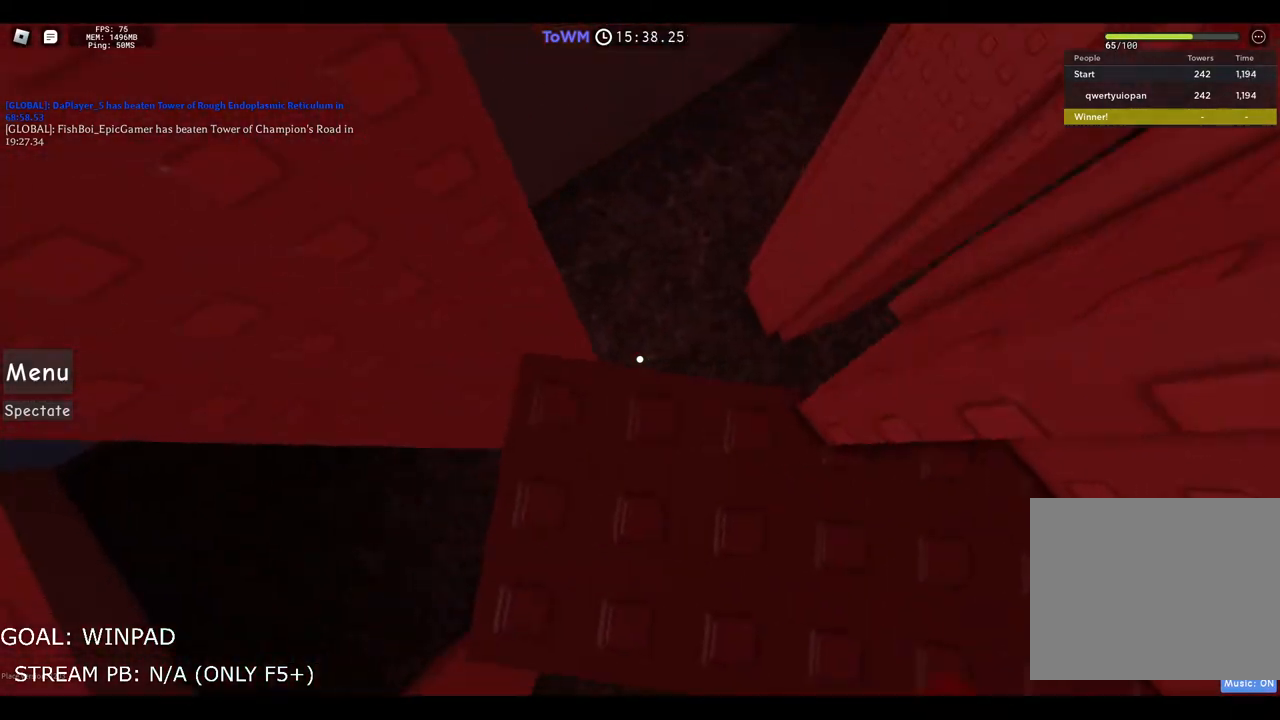
{"keys": [], "events": [[317, "d", "down"], [400, "d", "up"]]}
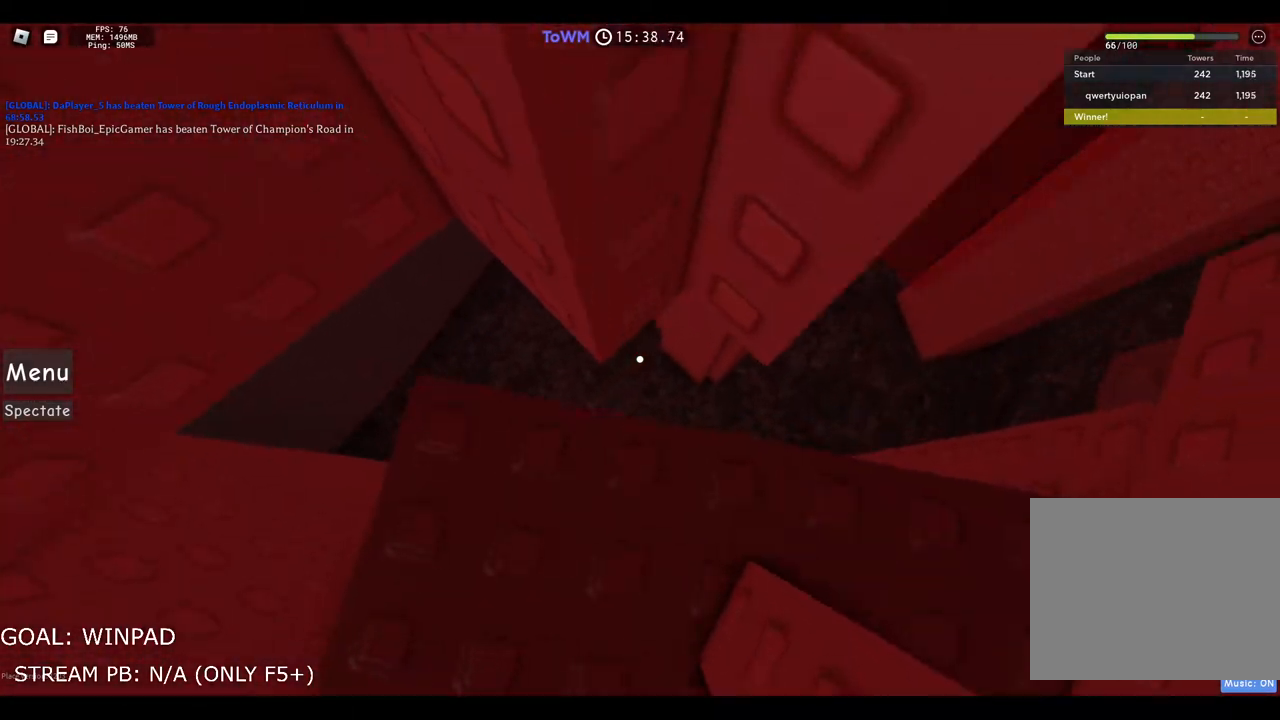
{"keys": [], "events": [[17, "d", "down"], [333, "d", "up"]]}
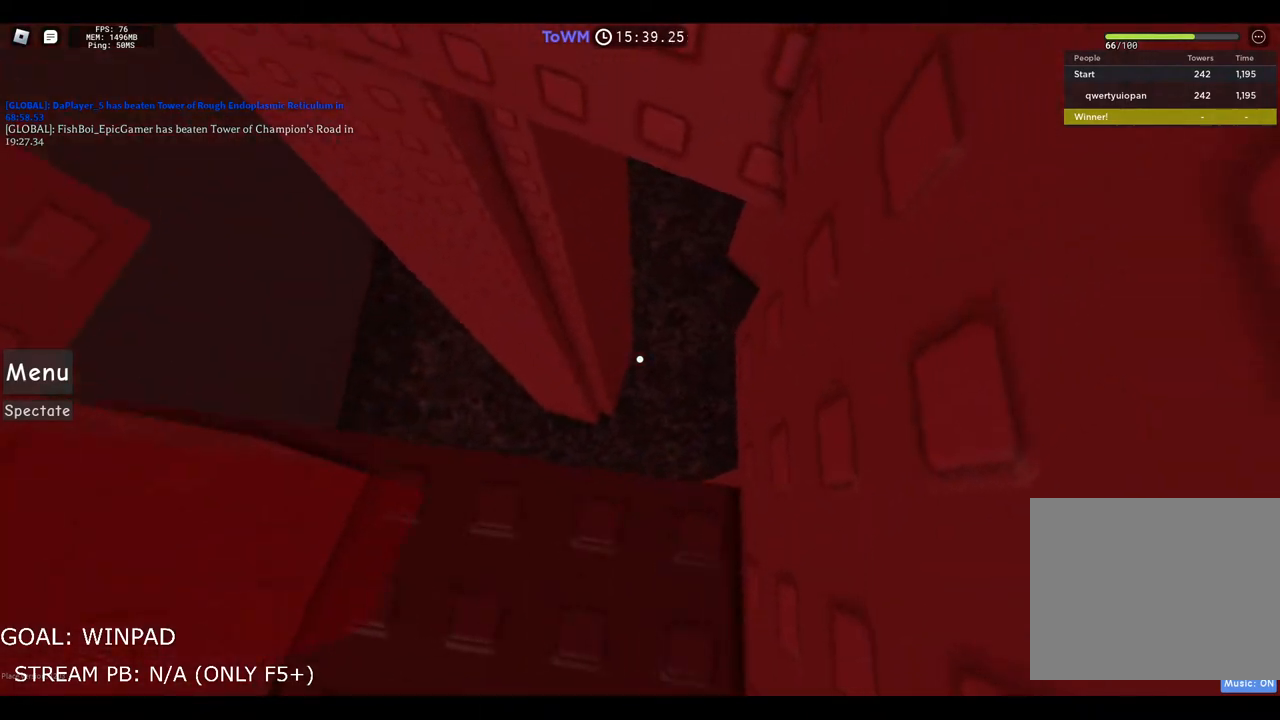
{"keys": ["a"], "events": [[83, "a", "down"]]}
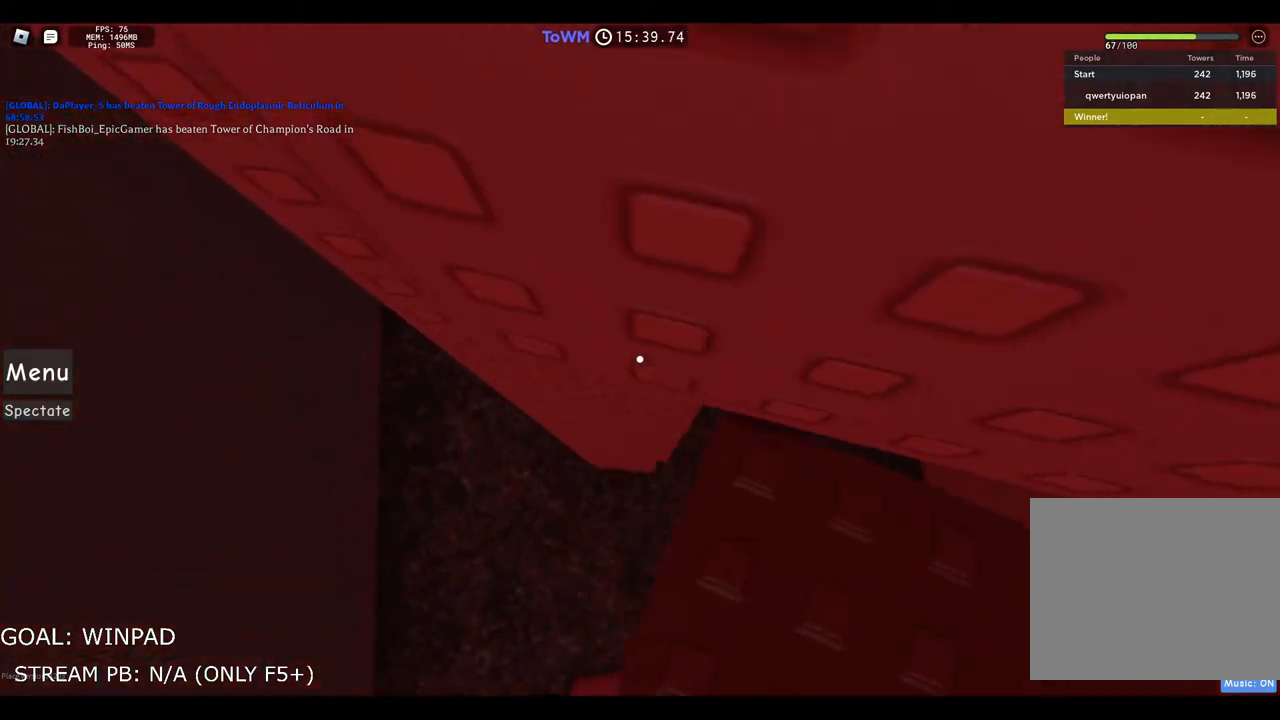
{"keys": ["w"], "events": [[33, "space", "down"], [217, "w", "down"], [250, "space", "up"], [283, "a", "up"]]}
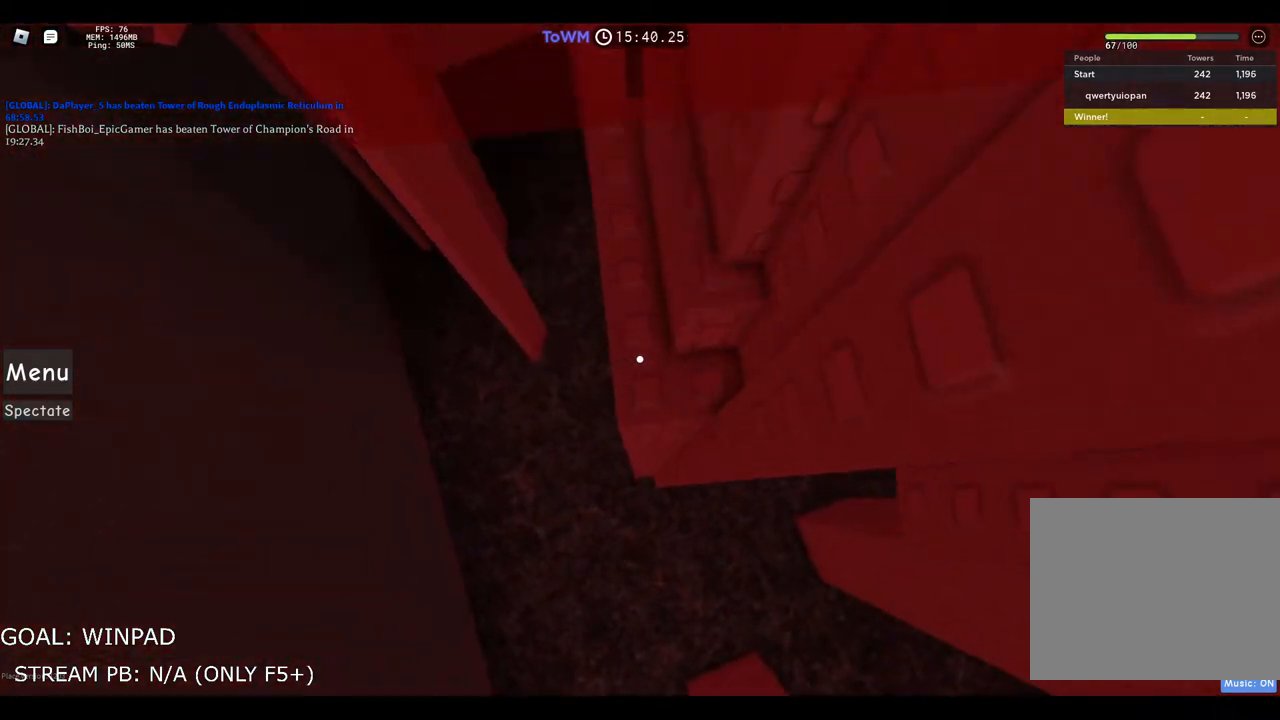
{"keys": [], "events": [[17, "d", "down"], [250, "d", "up"], [317, "w", "up"], [333, "w", "down"], [450, "w", "up"]]}
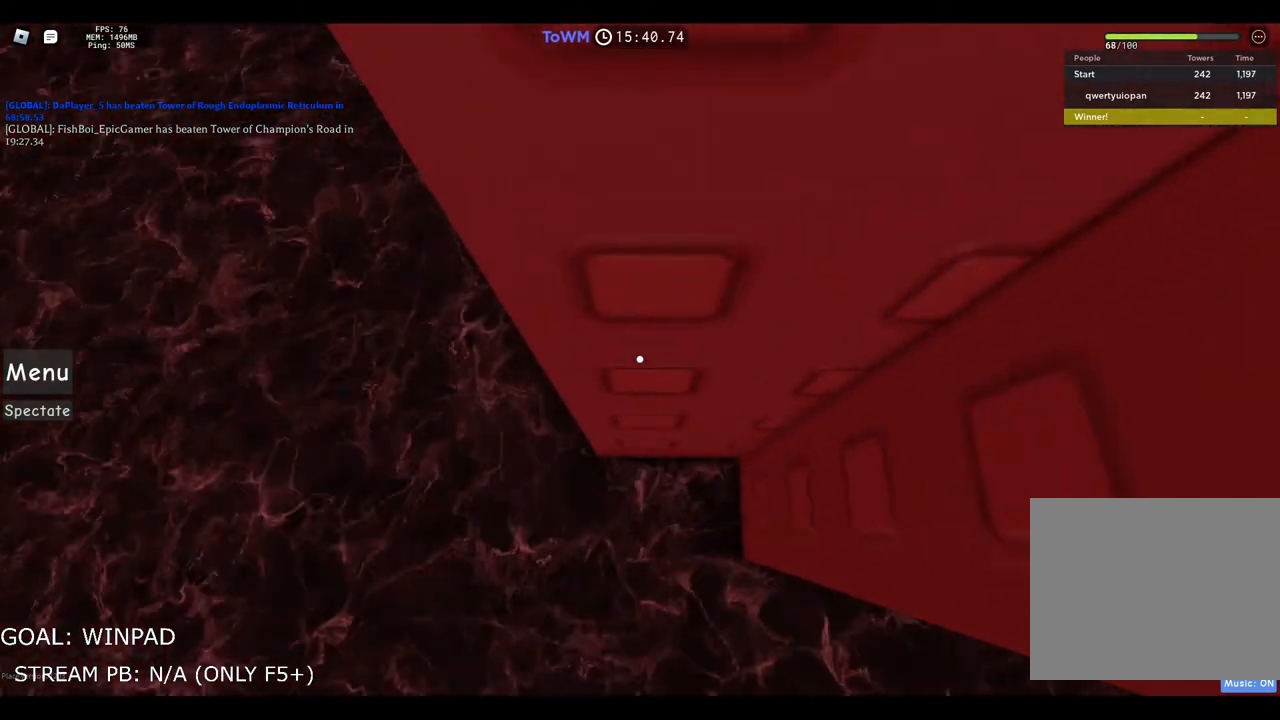
{"keys": [], "events": [[217, "shift", "down"], [333, "shift", "up"]]}
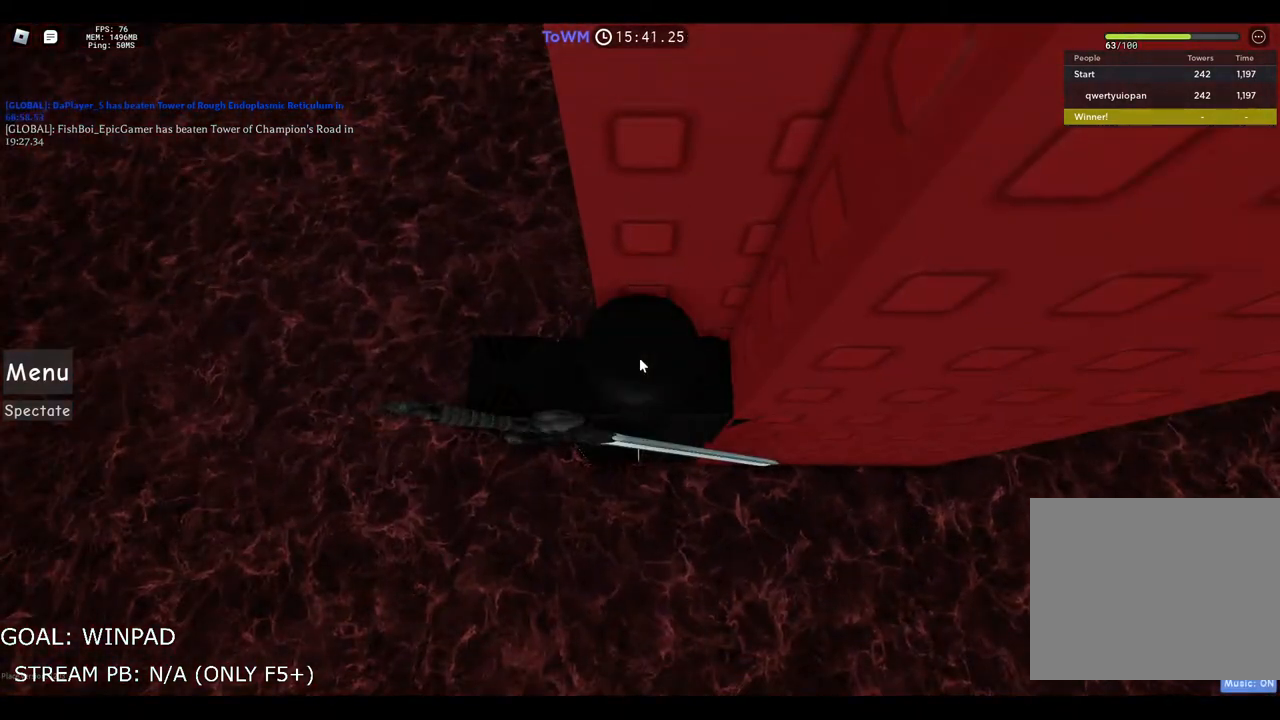
{"keys": [], "events": [[233, "d", "down"], [233, "e", "down"], [233, "s", "down"], [233, "space", "down"], [333, "space", "up"], [383, "s", "up"], [450, "d", "up"], [467, "e", "up"]]}